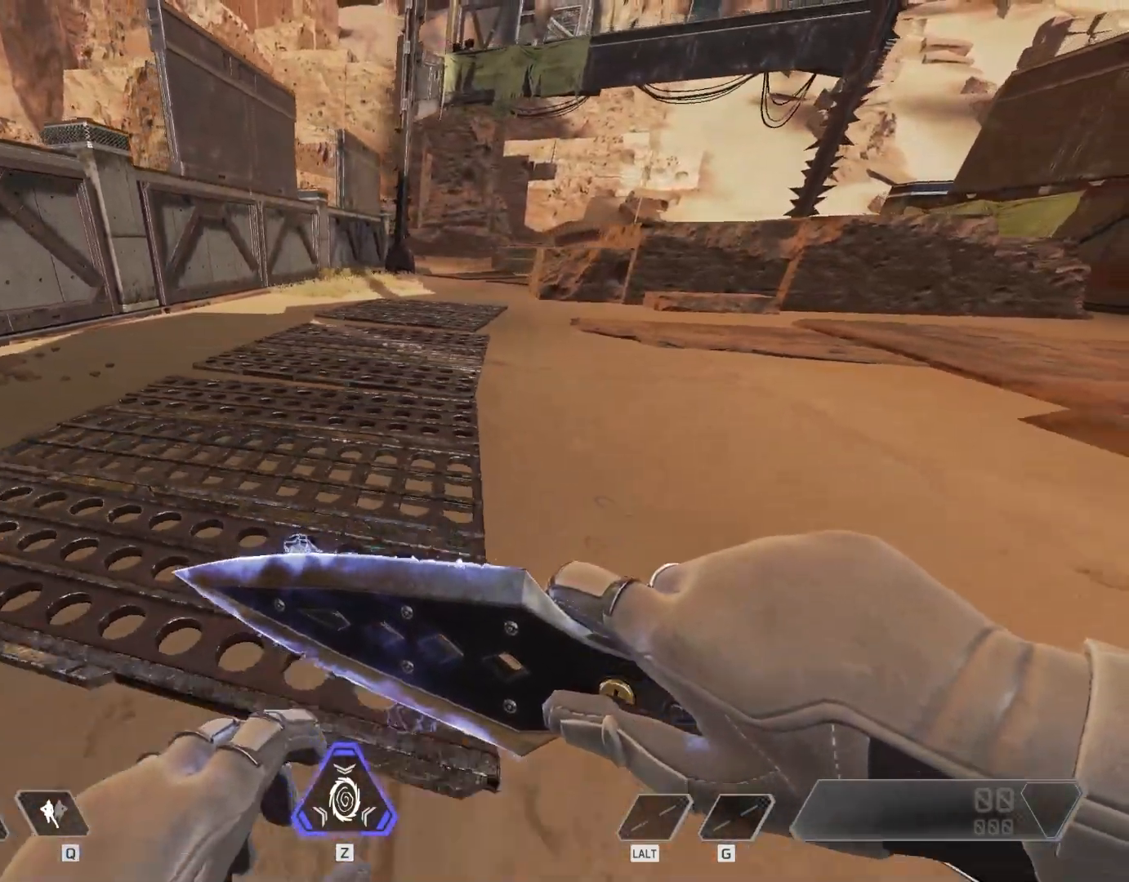
Gameplay with keyboard and mouse; each line is a JSON object with the keys and mouse buttons held at the frame after it. "events" lists presses ("down") and releases ("up") of "1", "2", "3", "4", "5", "a", "alt", "c", "caps_lock", "ctrl", "d", "e", "f", "g", "q", "r", "s", "shift", "space", "t", "tab", "v", "w", "x", "z", "mouse_left" and "mouse_right" between this image and that frame as [ms after this image, input, new state], when the widget could be followed in between. "mouse_left", "mouse_right" = the "left", "right" buttons of the "mouse" list. No other keys are recorded. Not read: mouse_move mouse_wheel.
{"keys": ["s"], "mouse": [], "events": []}
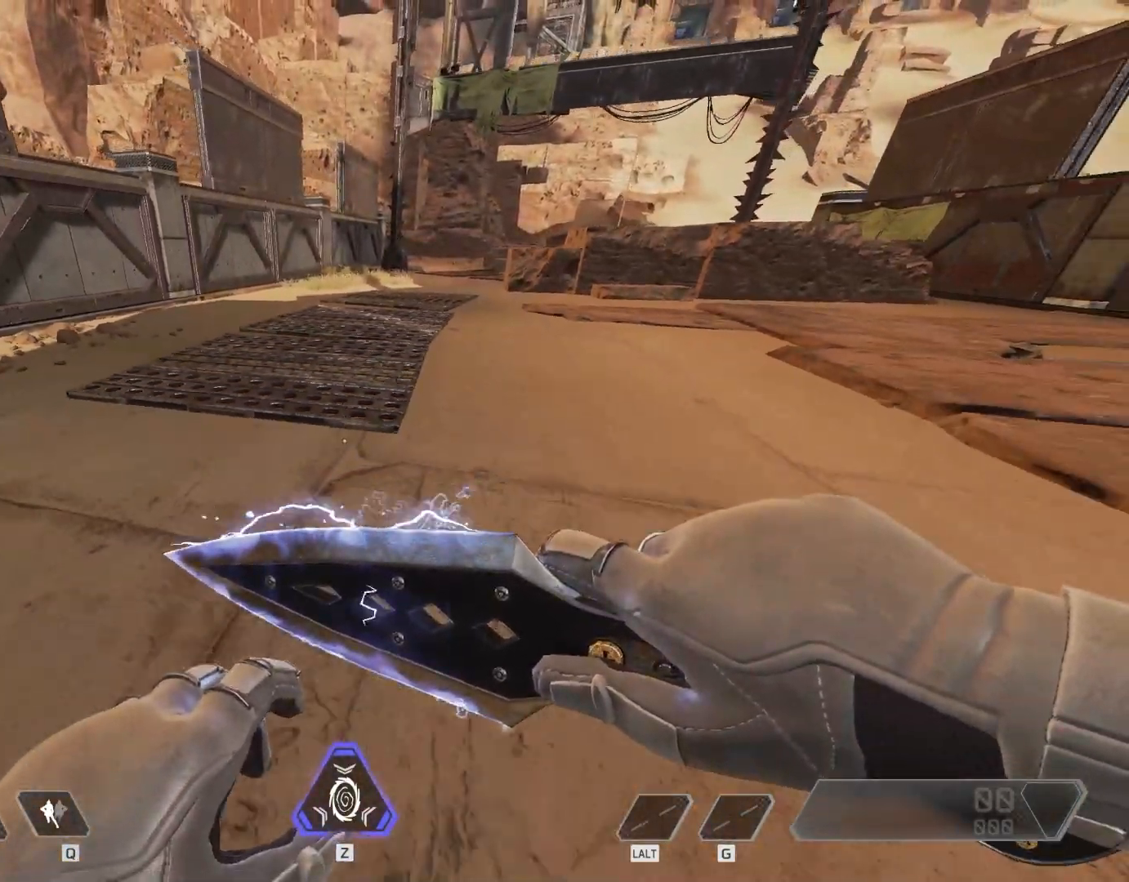
{"keys": [], "mouse": [], "events": [[333, "s", "up"]]}
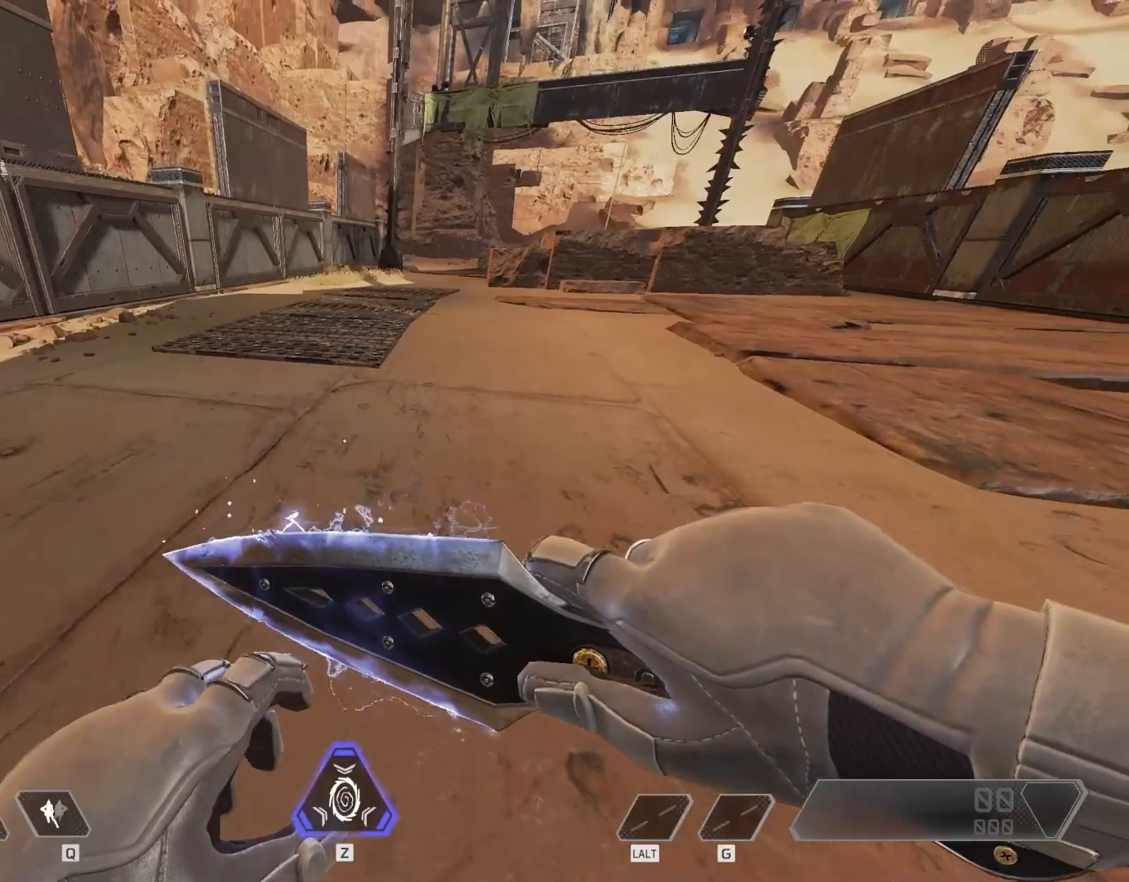
{"keys": [], "mouse": [], "events": []}
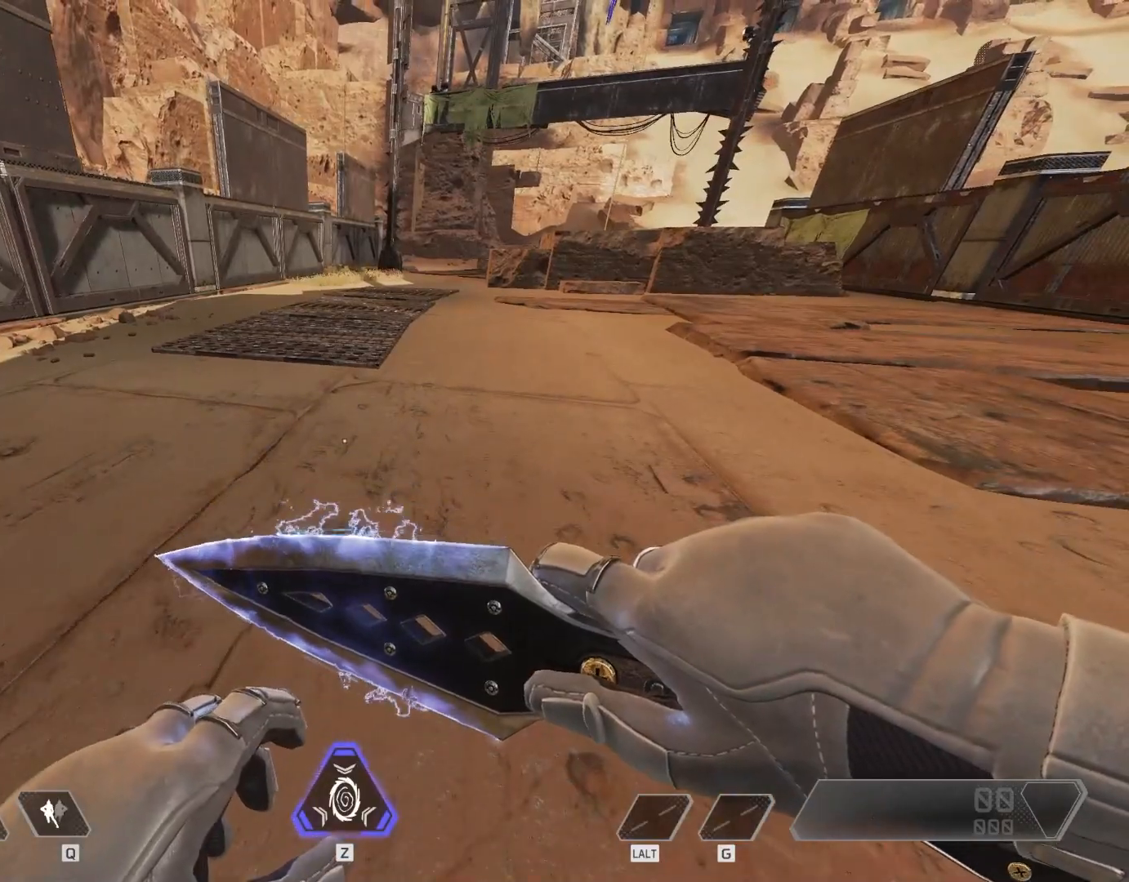
{"keys": [], "mouse": [], "events": []}
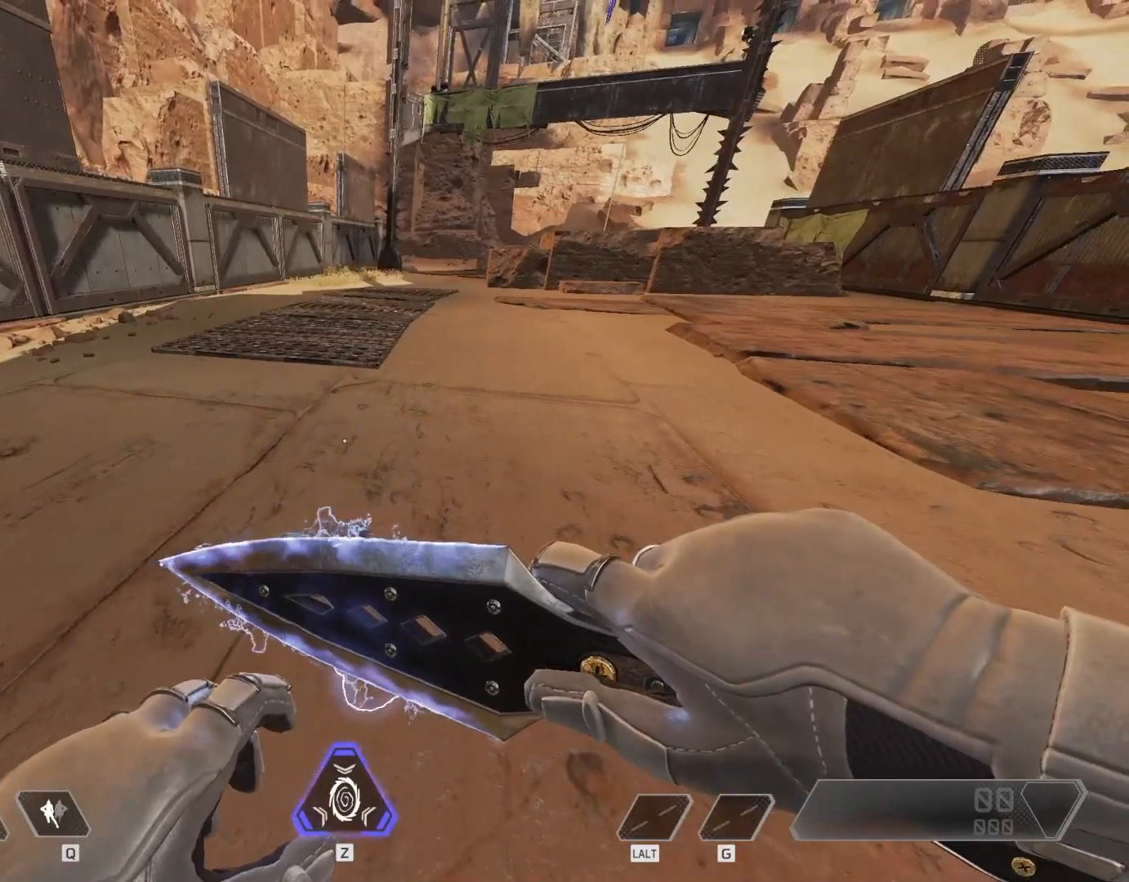
{"keys": [], "mouse": [], "events": []}
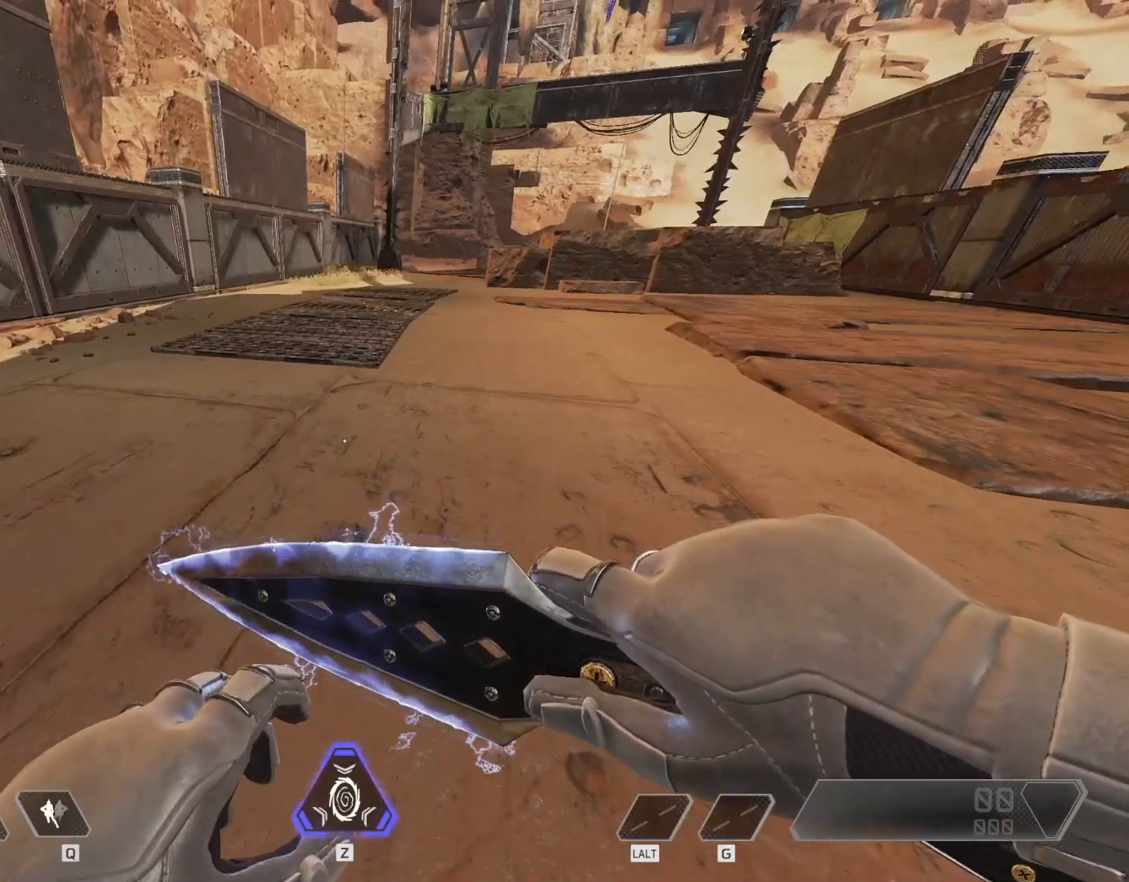
{"keys": ["w"], "mouse": [], "events": [[167, "w", "down"]]}
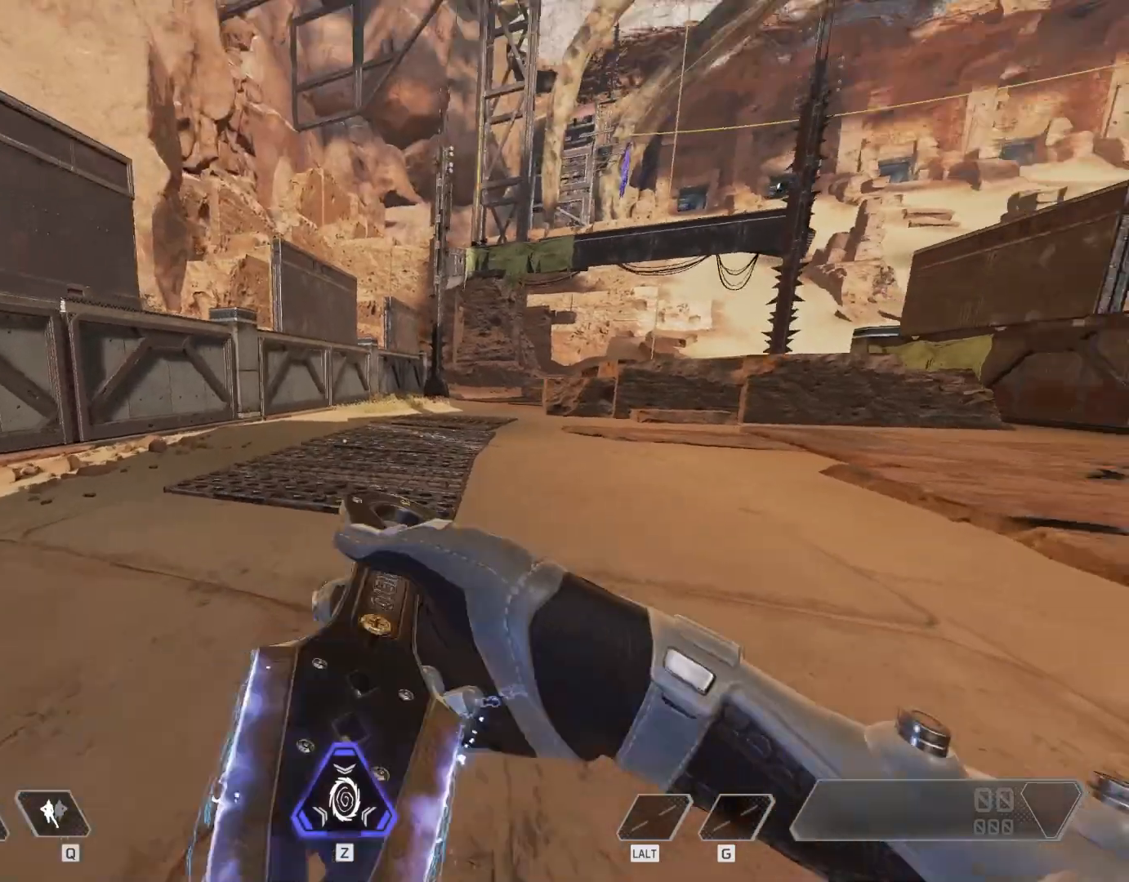
{"keys": ["w"], "mouse": [], "events": []}
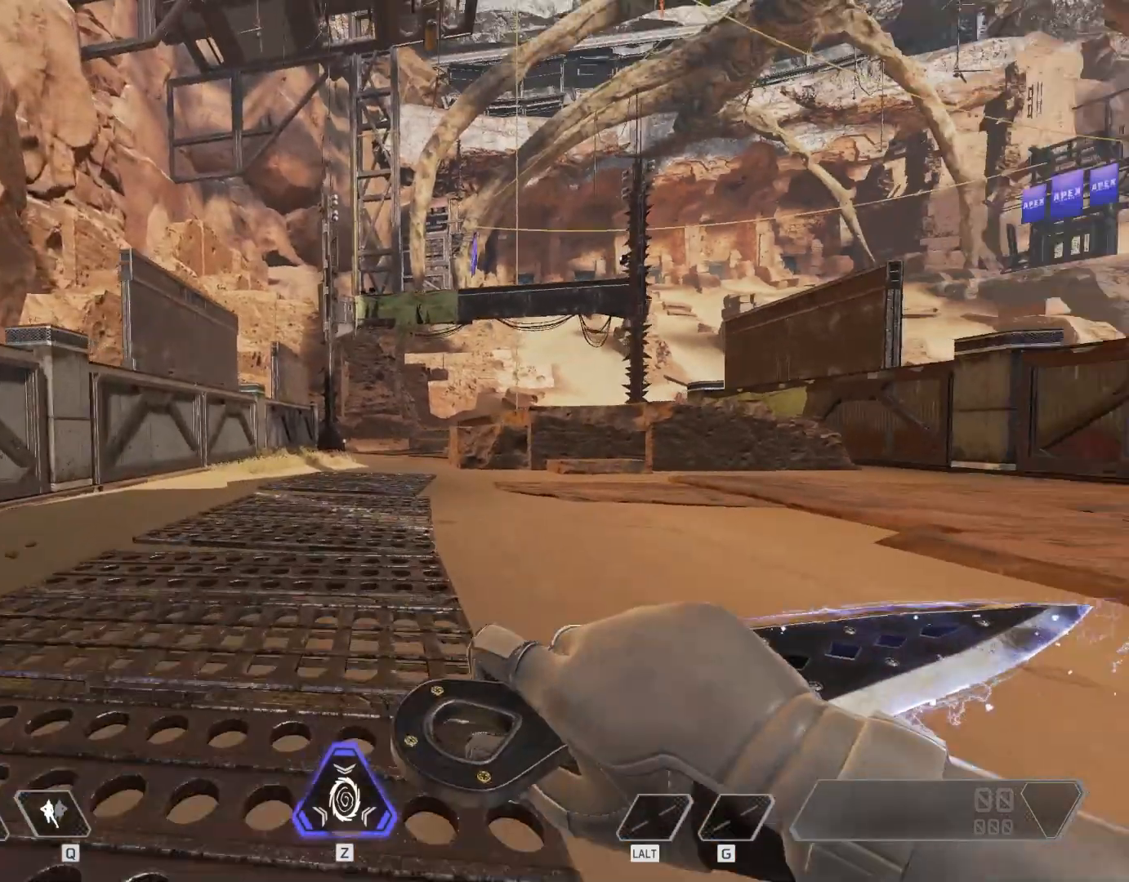
{"keys": ["w"], "mouse": [], "events": []}
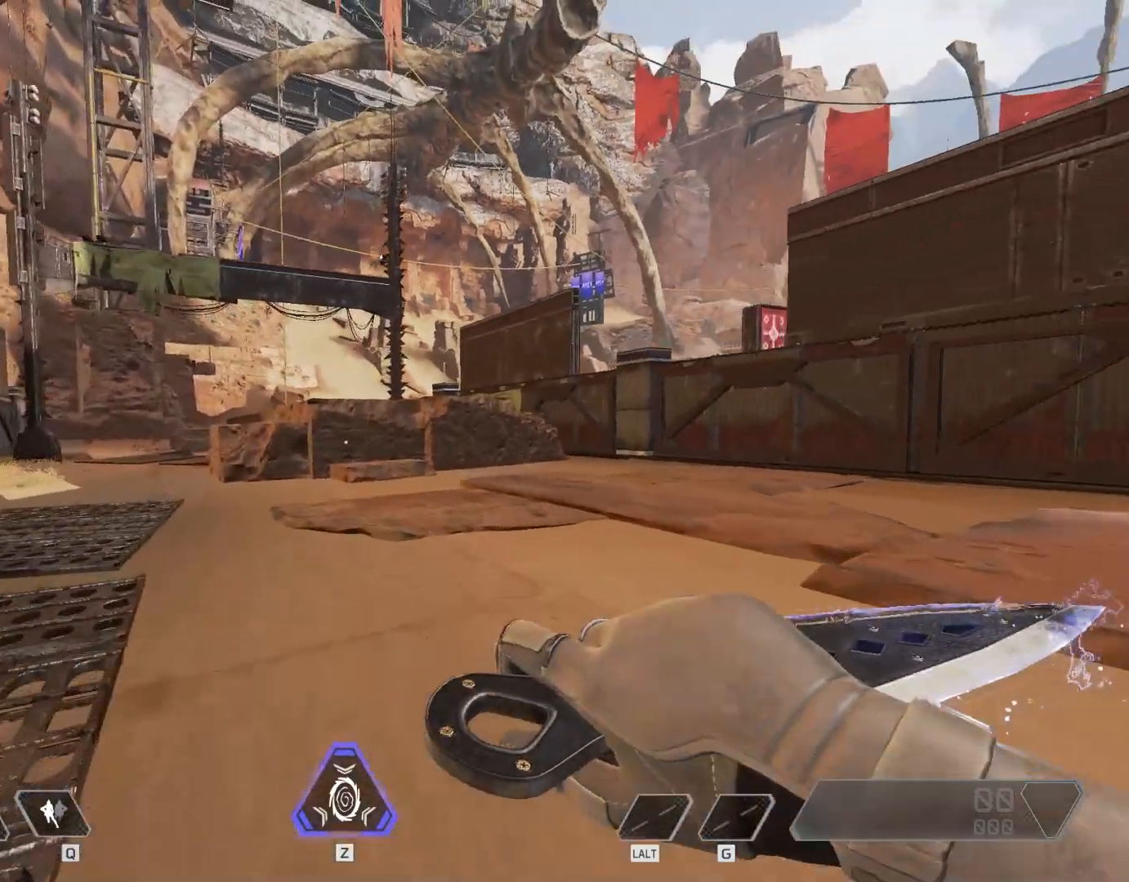
{"keys": ["w"], "mouse": [], "events": []}
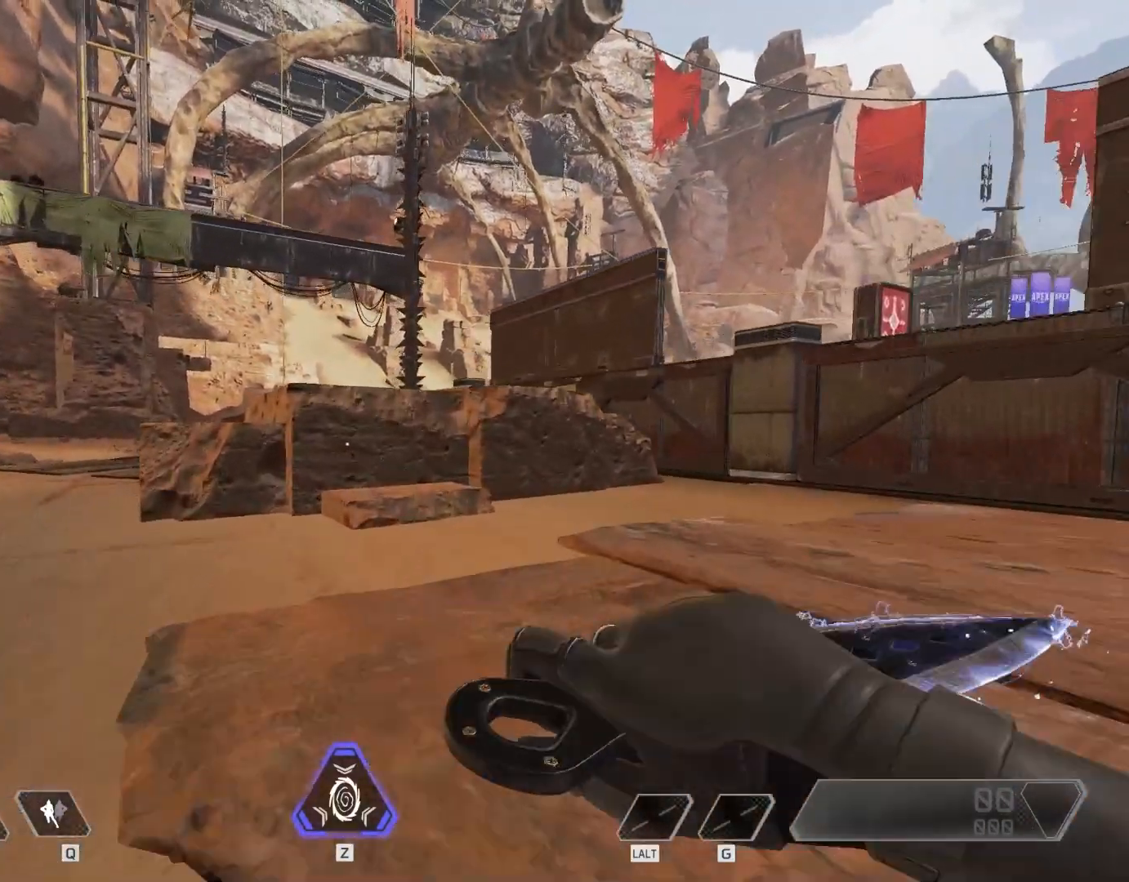
{"keys": ["w"], "mouse": [], "events": []}
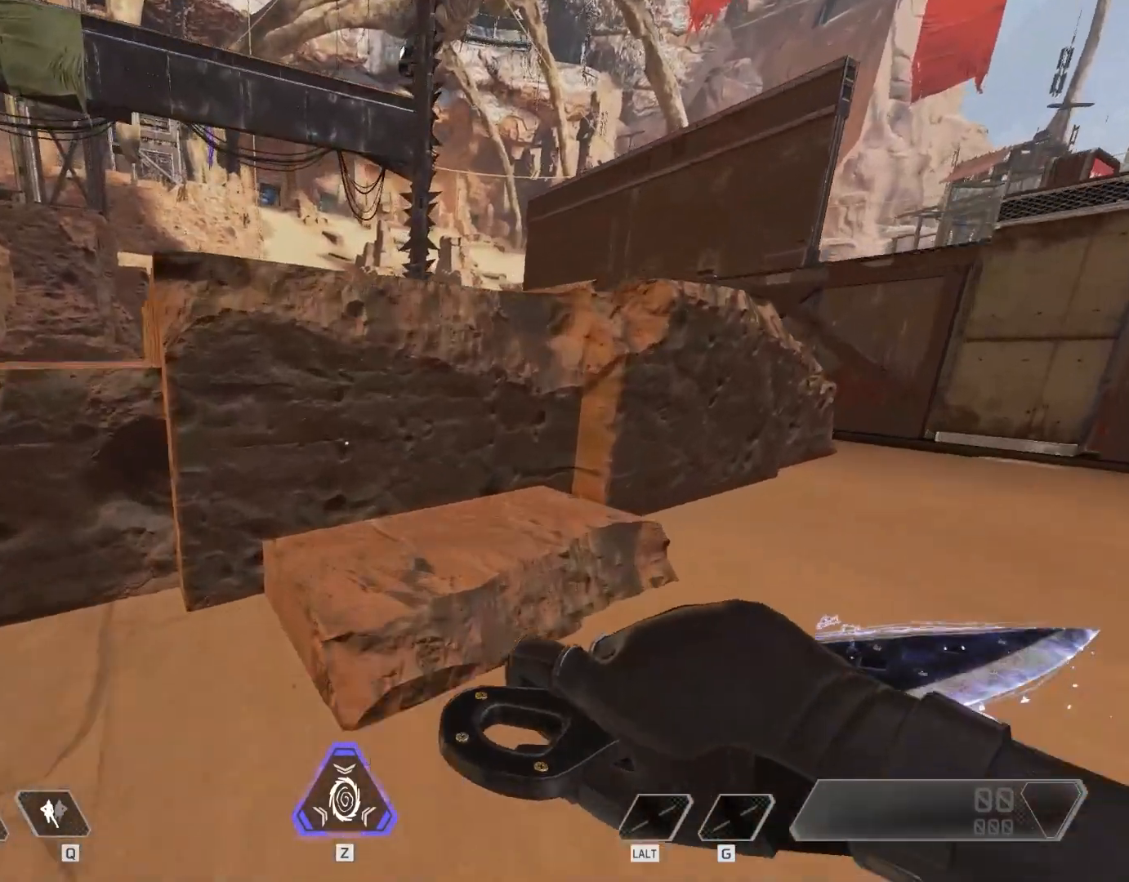
{"keys": ["w"], "mouse": [], "events": []}
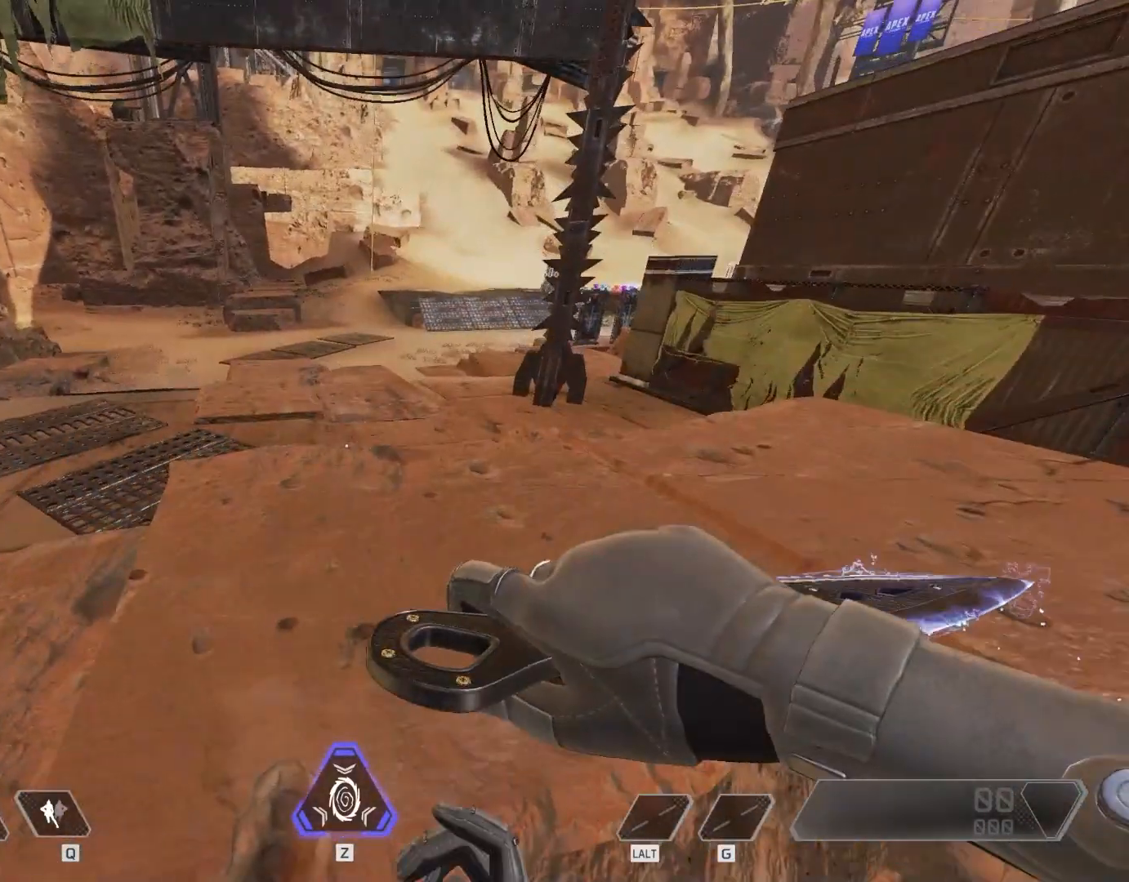
{"keys": ["a"], "mouse": [], "events": [[267, "a", "down"], [367, "w", "up"]]}
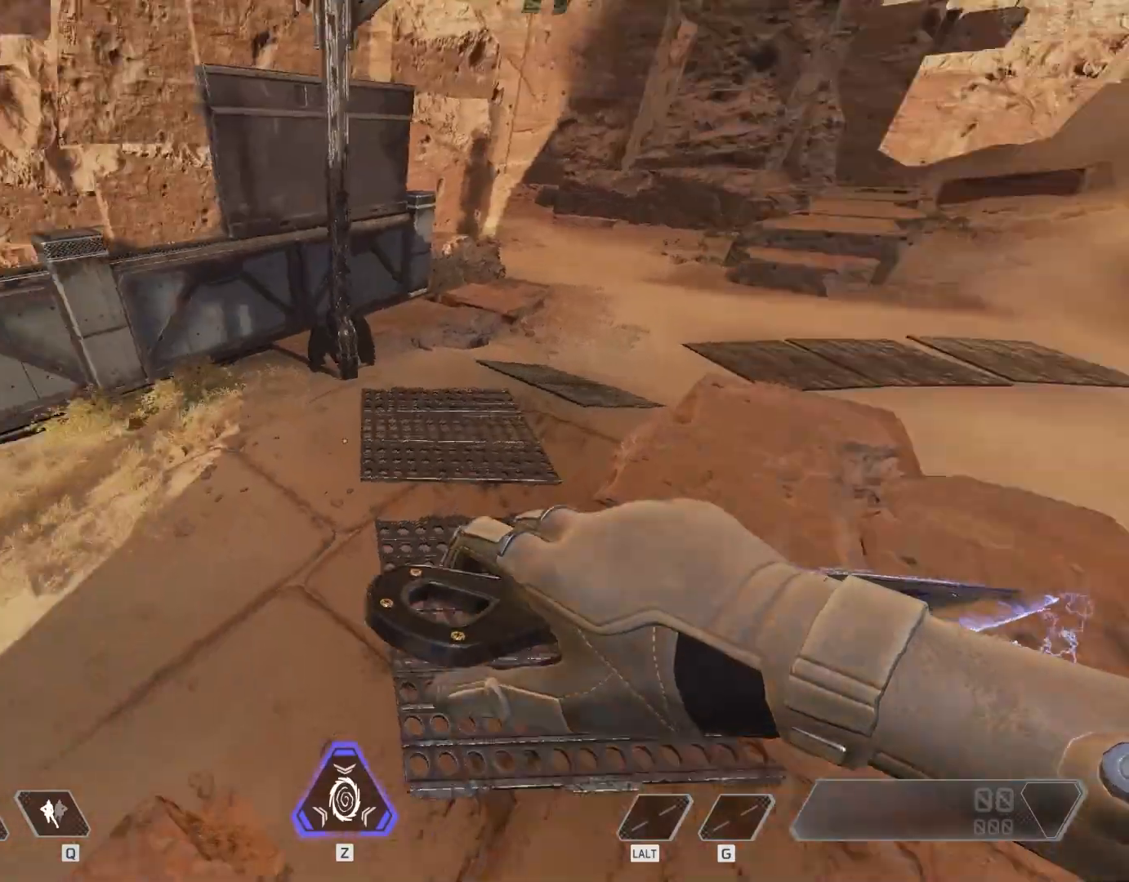
{"keys": ["s"], "mouse": [], "events": [[100, "s", "down"], [200, "a", "up"]]}
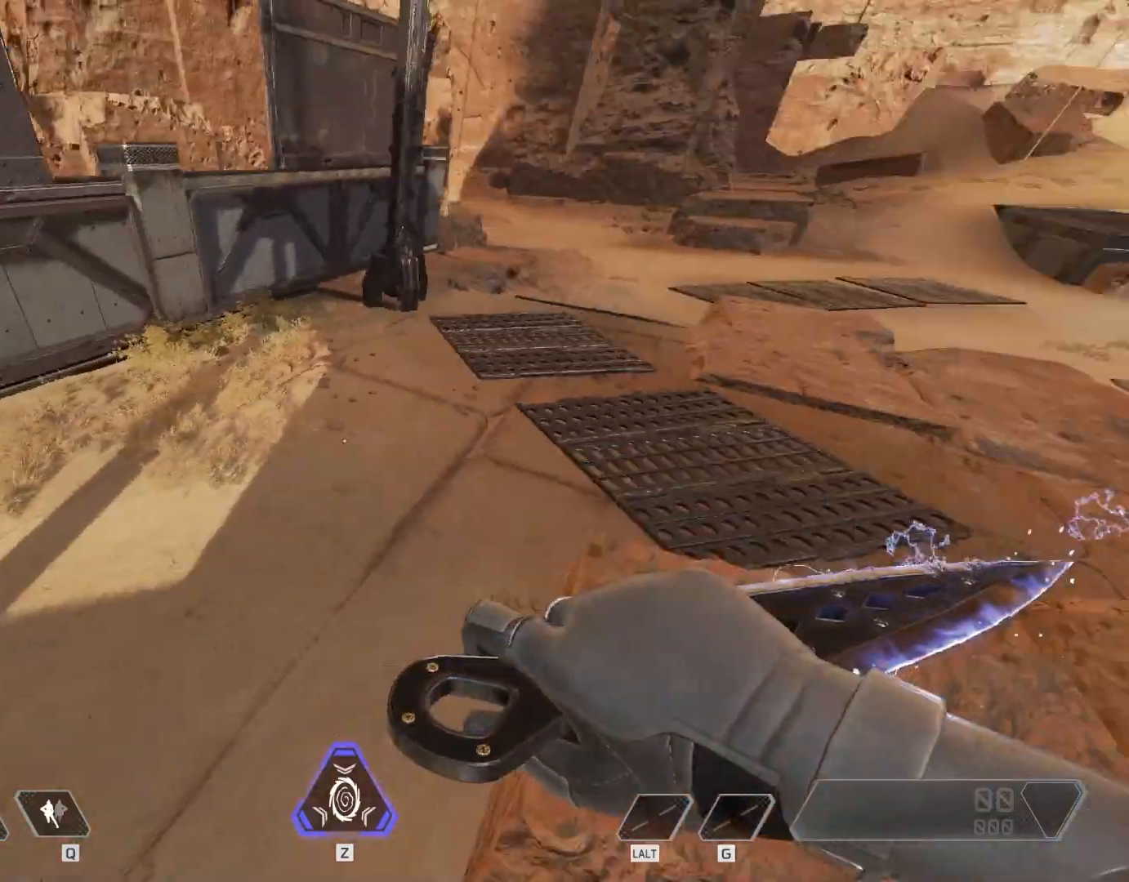
{"keys": ["d"], "mouse": [], "events": [[267, "d", "down"], [433, "s", "up"]]}
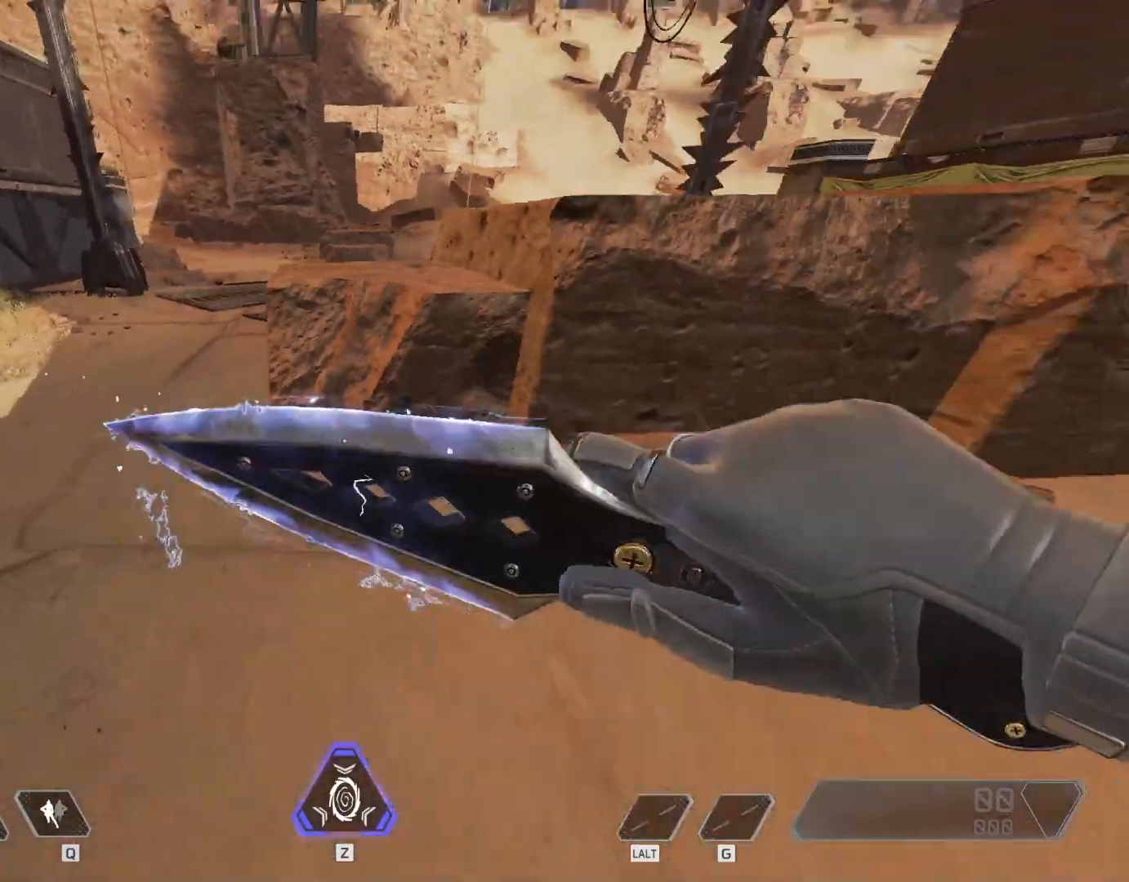
{"keys": ["a", "s"], "mouse": [], "events": [[133, "s", "down"], [233, "d", "up"], [400, "a", "down"]]}
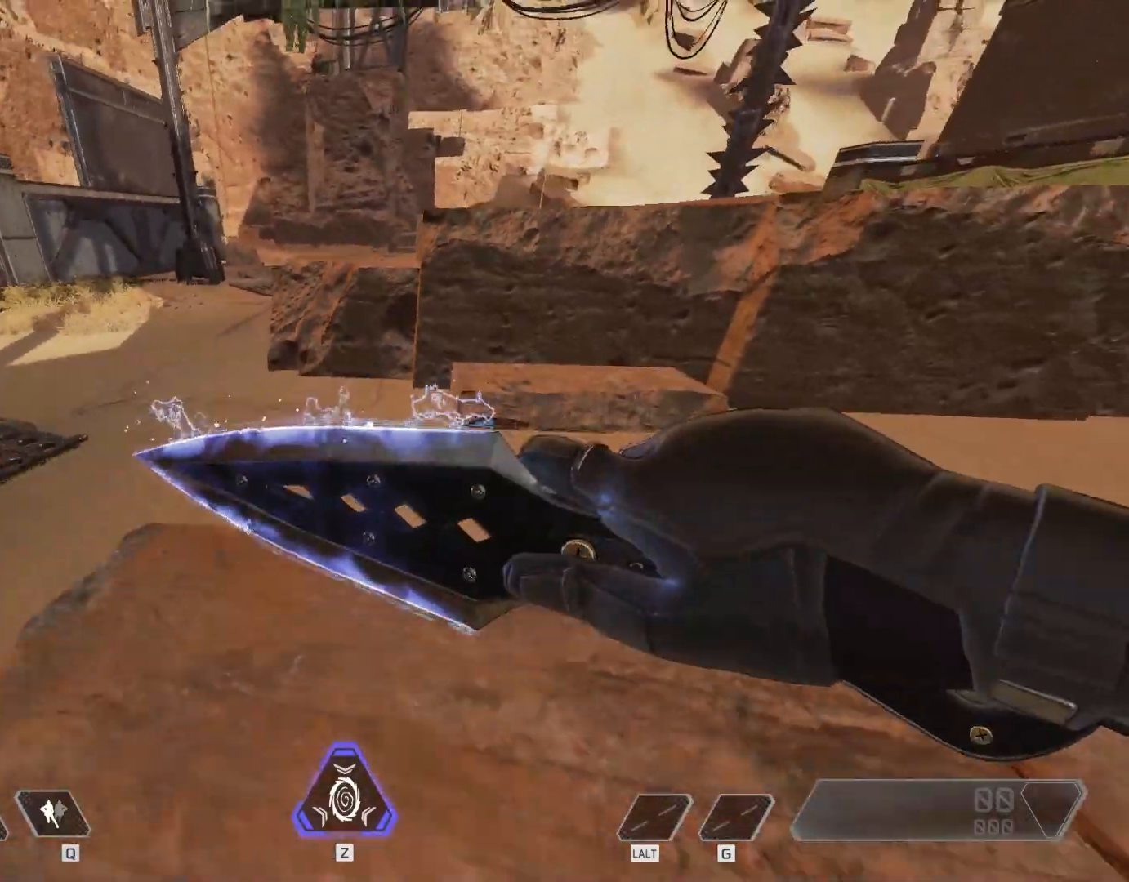
{"keys": ["a", "s"], "mouse": [], "events": []}
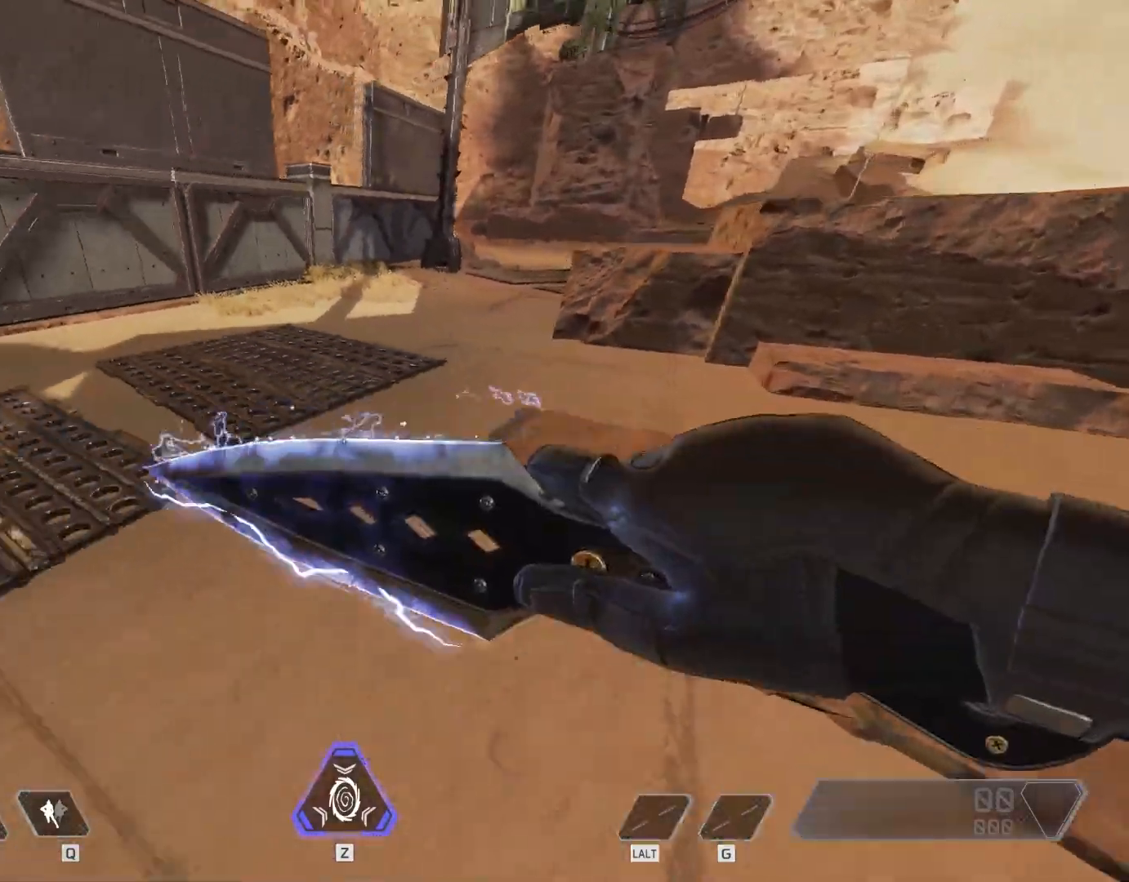
{"keys": [], "mouse": [], "events": [[367, "a", "up"], [367, "s", "up"]]}
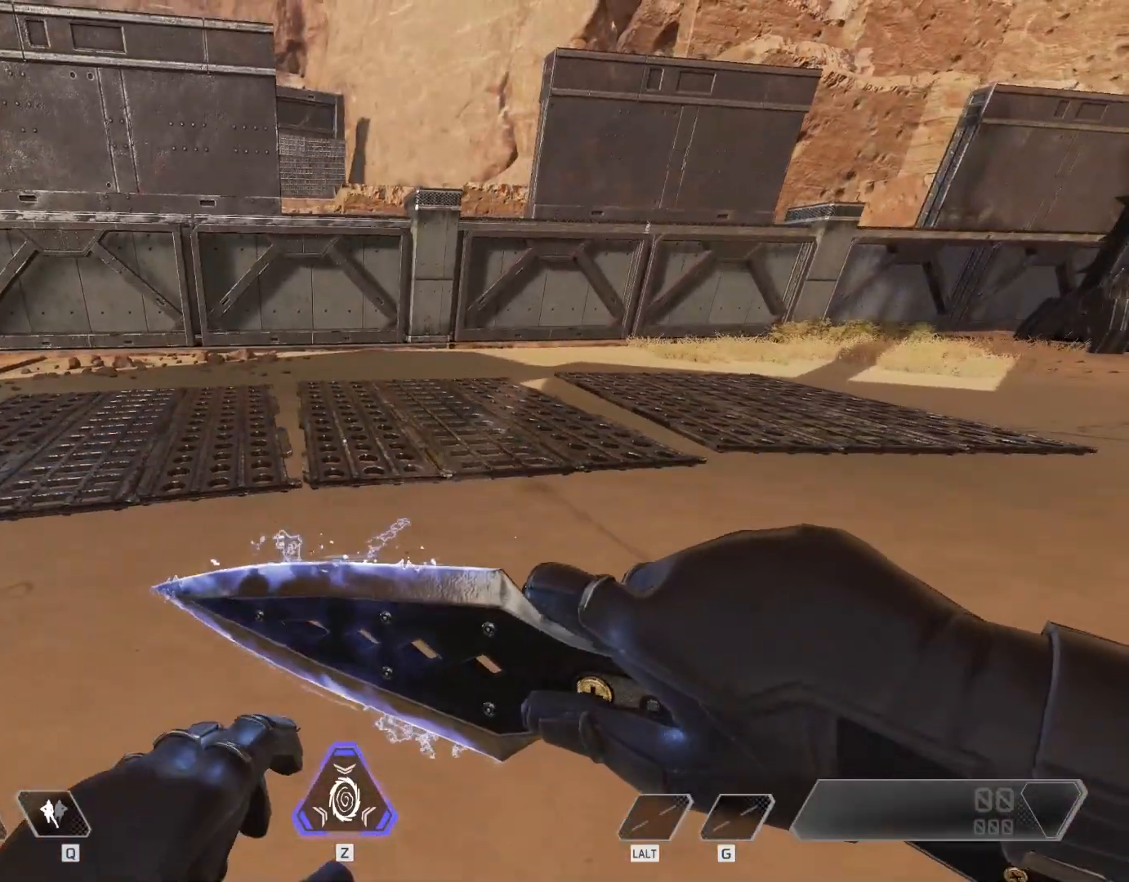
{"keys": [], "mouse": [], "events": []}
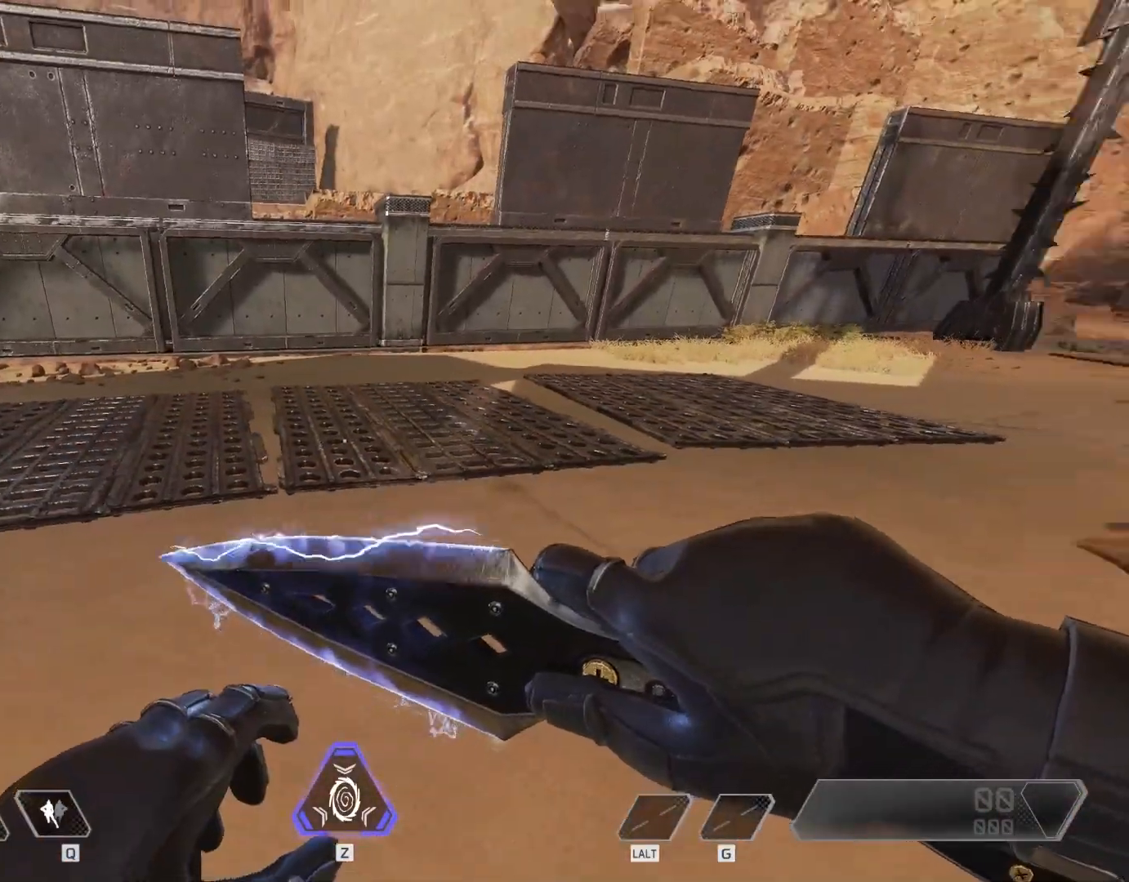
{"keys": [], "mouse": [], "events": []}
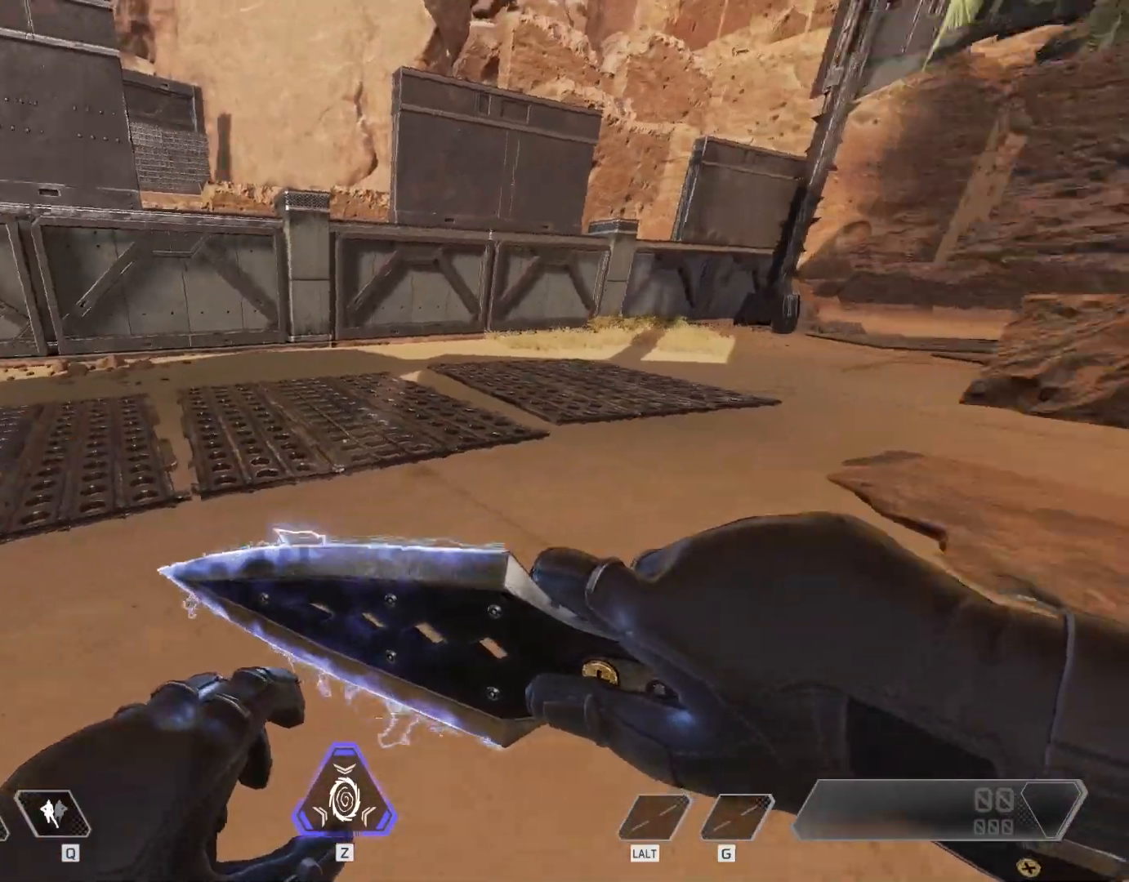
{"keys": ["w"], "mouse": [], "events": [[200, "w", "down"]]}
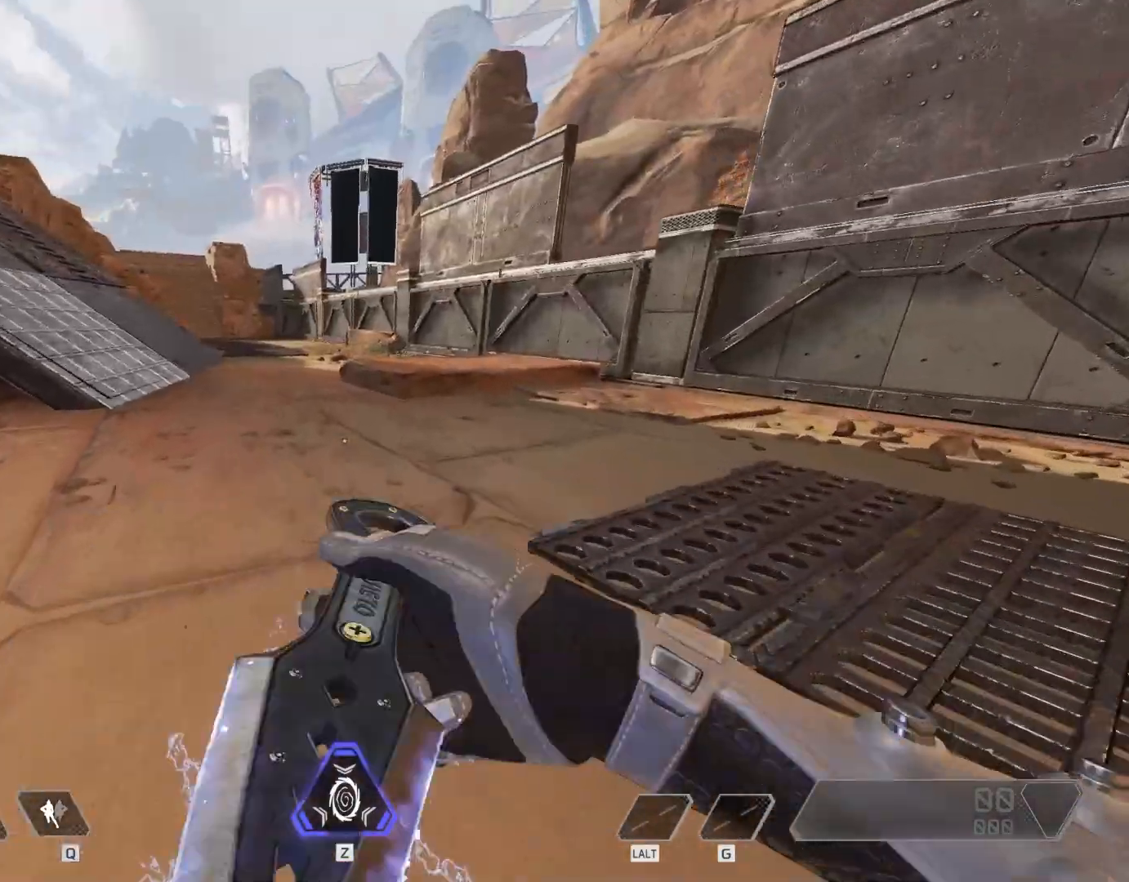
{"keys": ["w"], "mouse": [], "events": []}
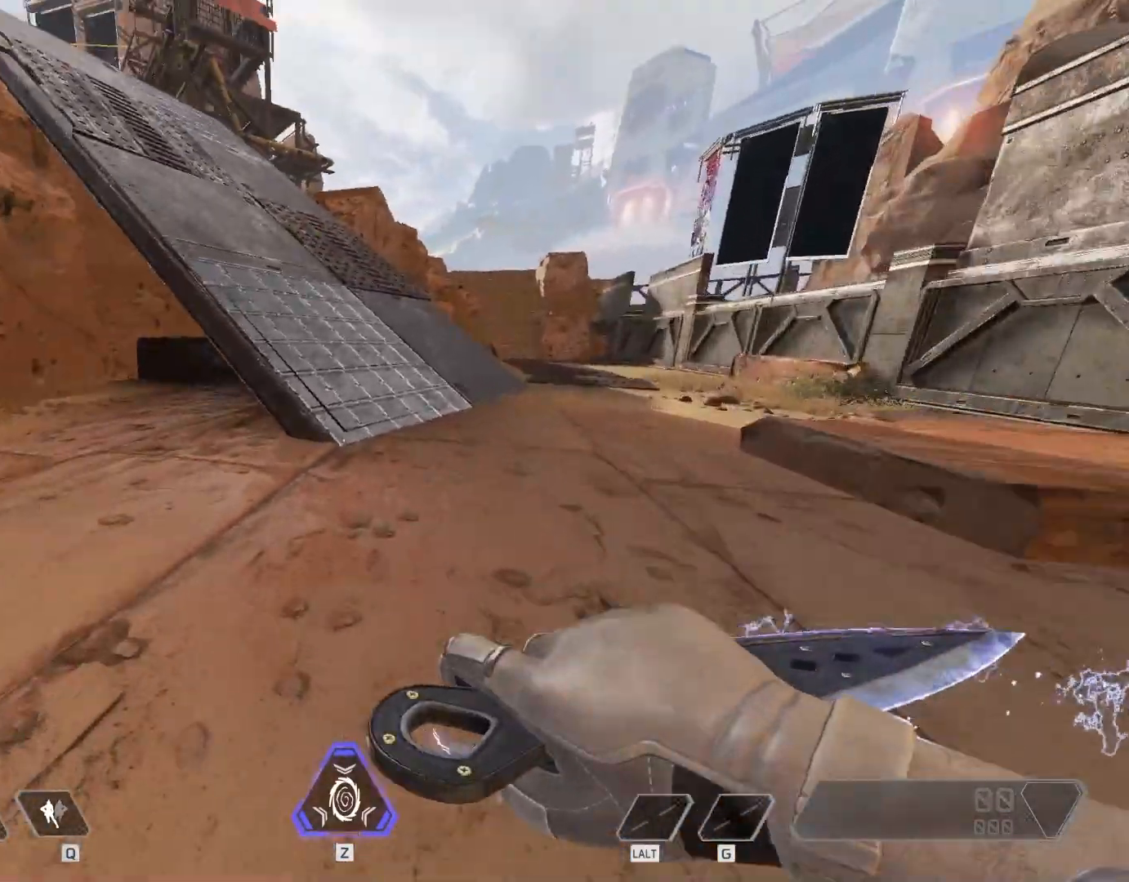
{"keys": ["w"], "mouse": [], "events": []}
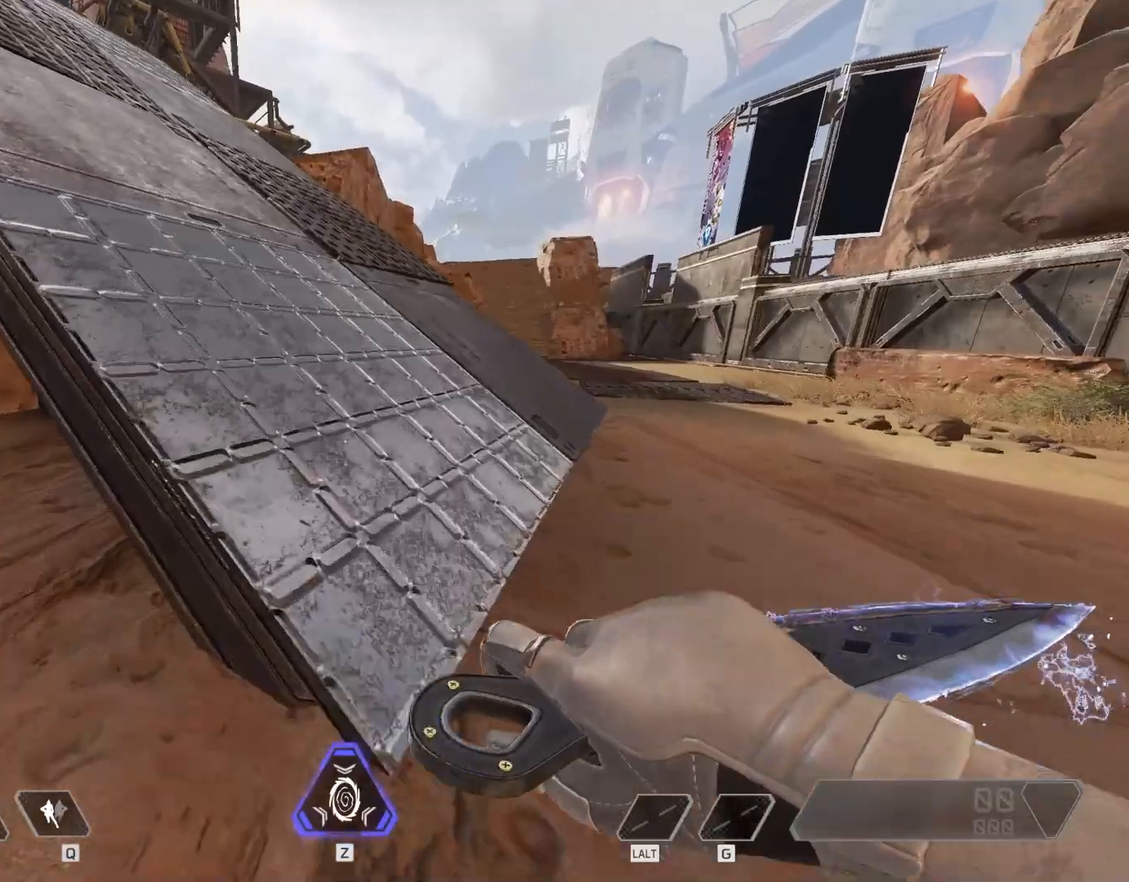
{"keys": ["w"], "mouse": [], "events": []}
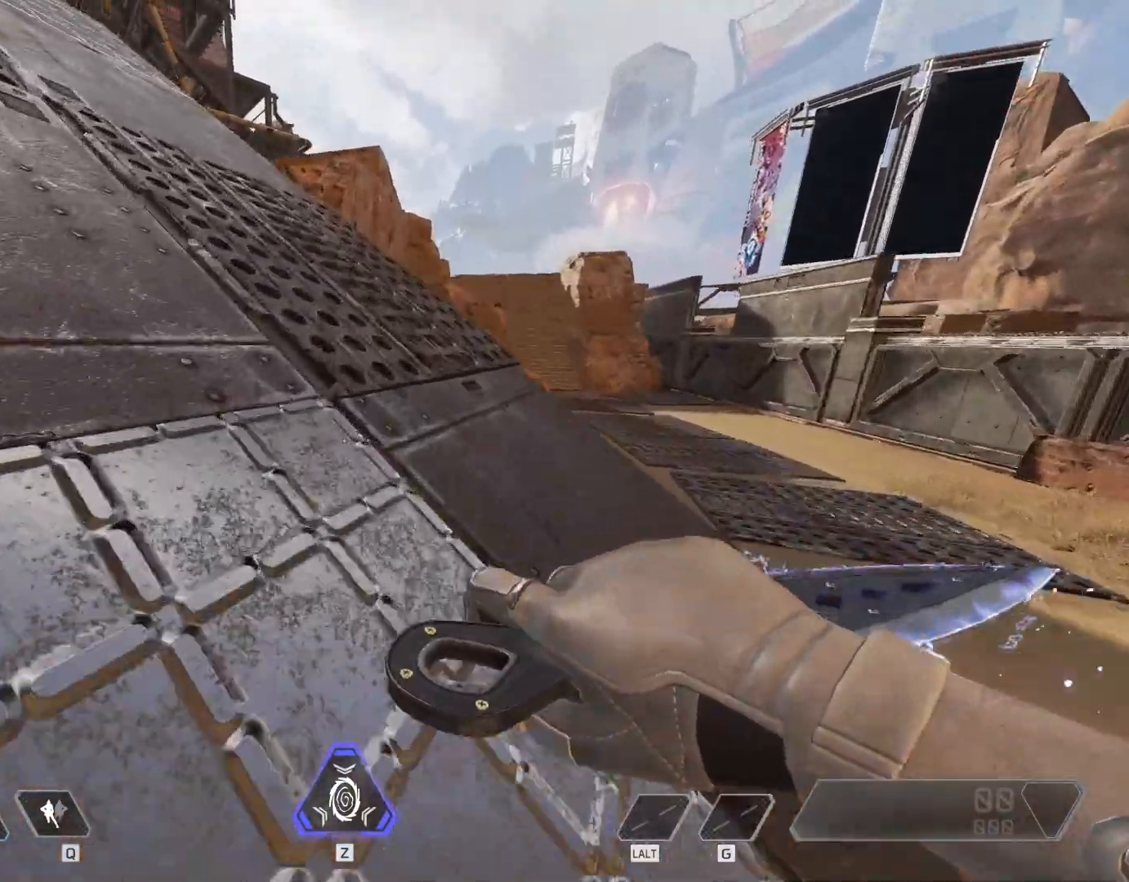
{"keys": ["w"], "mouse": [], "events": []}
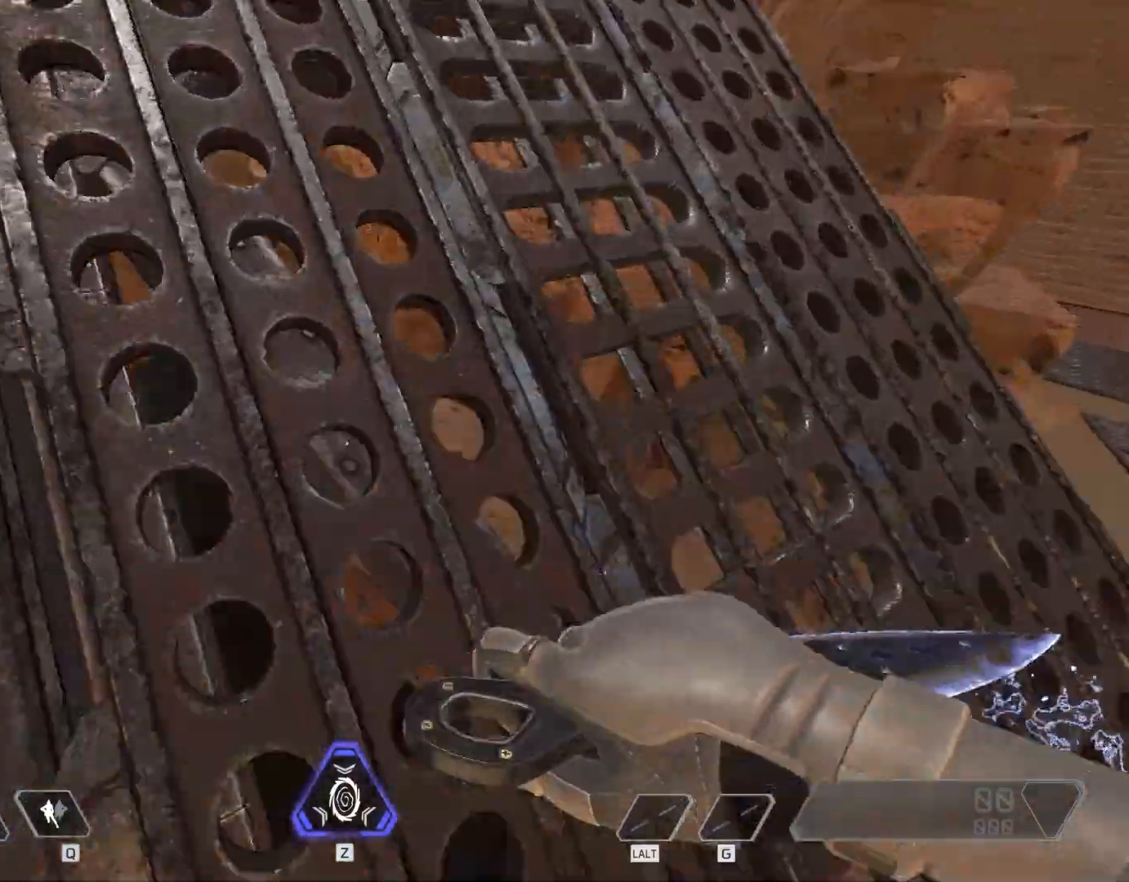
{"keys": ["w"], "mouse": [], "events": []}
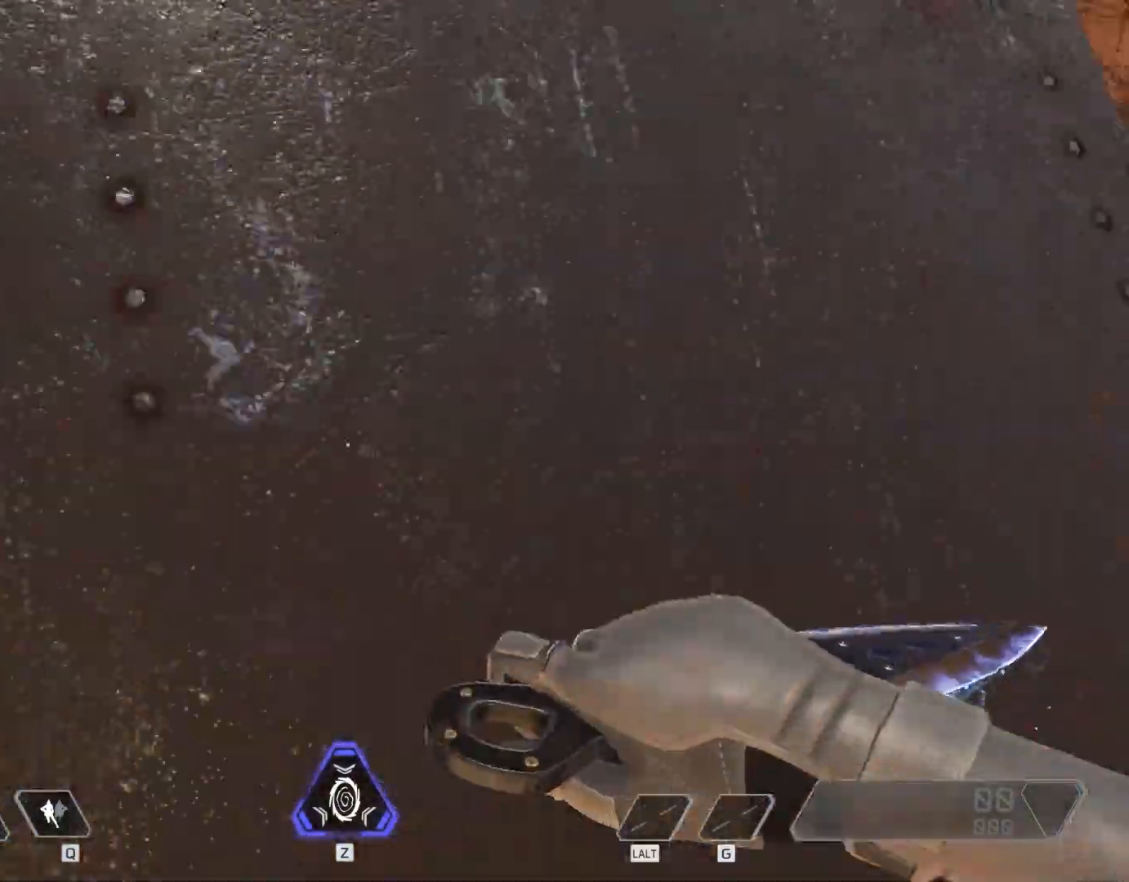
{"keys": ["w"], "mouse": [], "events": []}
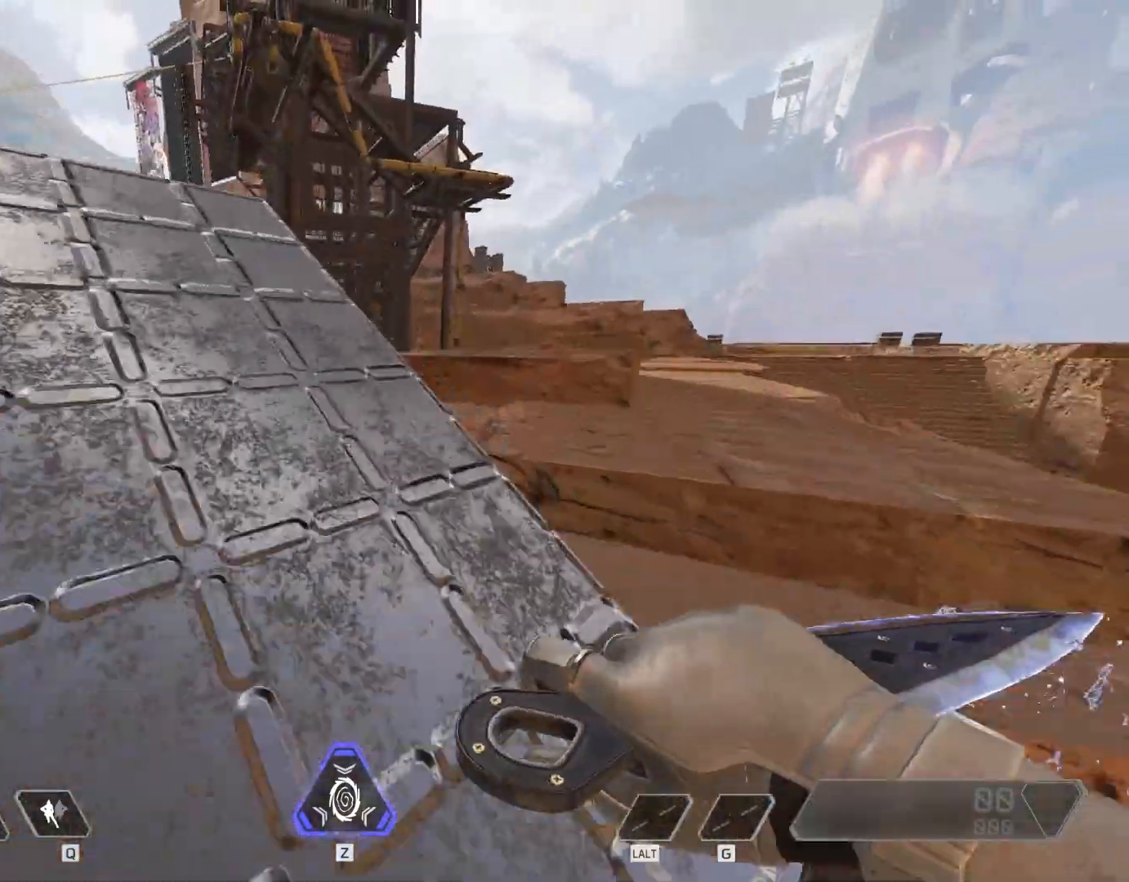
{"keys": ["ctrl", "shift", "w"], "mouse": [], "events": [[167, "shift", "down"], [367, "ctrl", "down"]]}